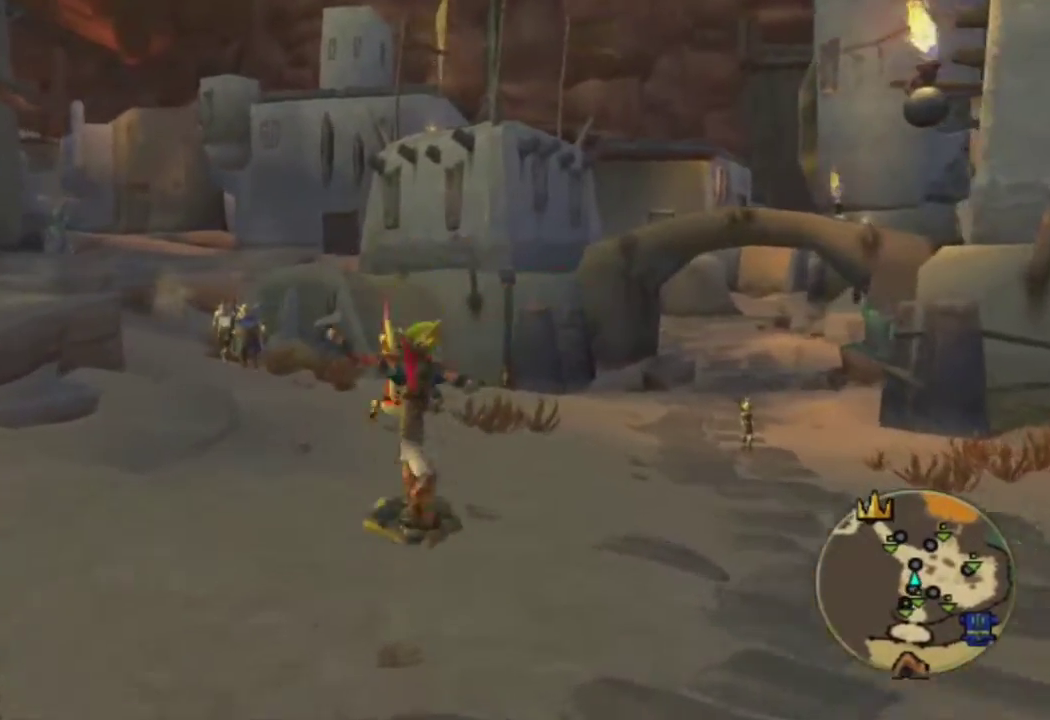
Gameplay with a controller (PlayStation layout); each line is a JSON object with the inputs held at the frame after it. "events" lists button and stick changes between this image and that frame as [ms after this image, input, new state], when the widget could be followed in between.
{"buttons": ["R1"], "left_stick": "up", "right_stick": "center", "events": [[150, "CROSS", "down"], [183, "R1", "down"], [233, "CROSS", "up"]]}
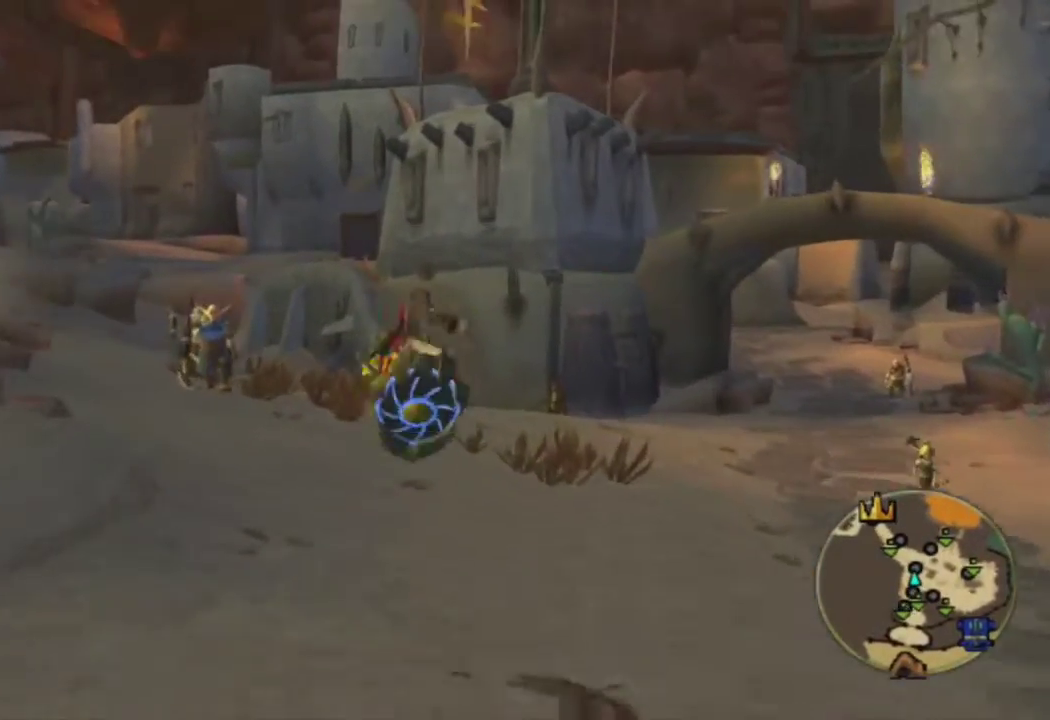
{"buttons": [], "left_stick": "up-left", "right_stick": "center", "events": [[100, "R1", "up"], [367, "left_stick", "up-left"]]}
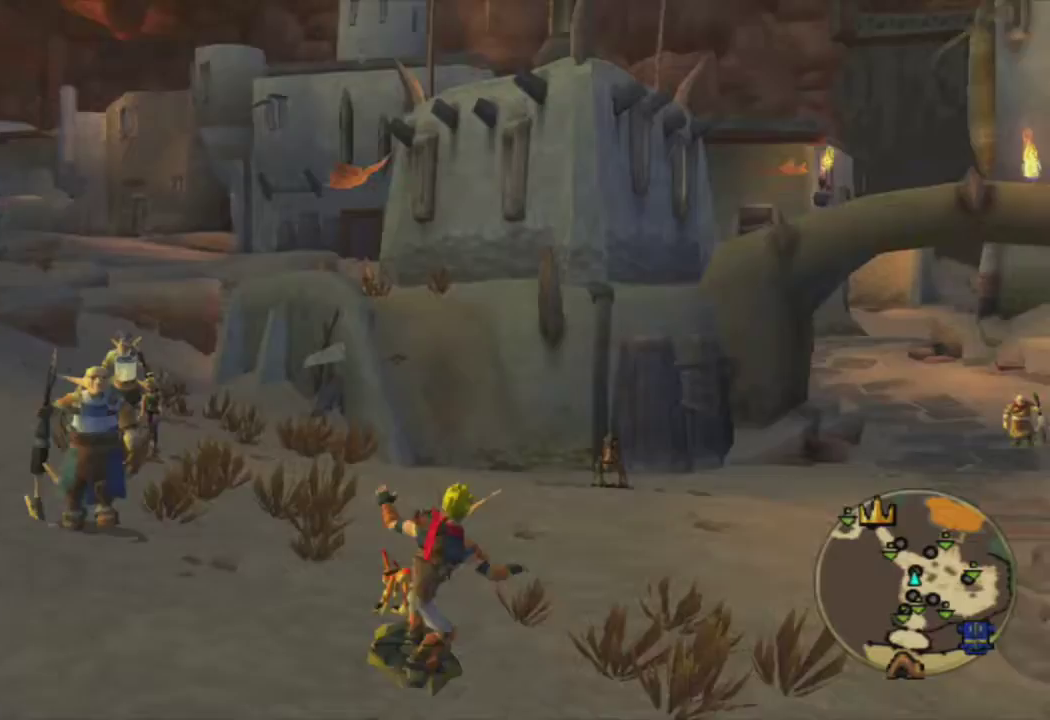
{"buttons": ["R1"], "left_stick": "up", "right_stick": "center", "events": [[150, "CROSS", "down"], [217, "R1", "down"], [267, "CROSS", "up"], [350, "left_stick", "up"]]}
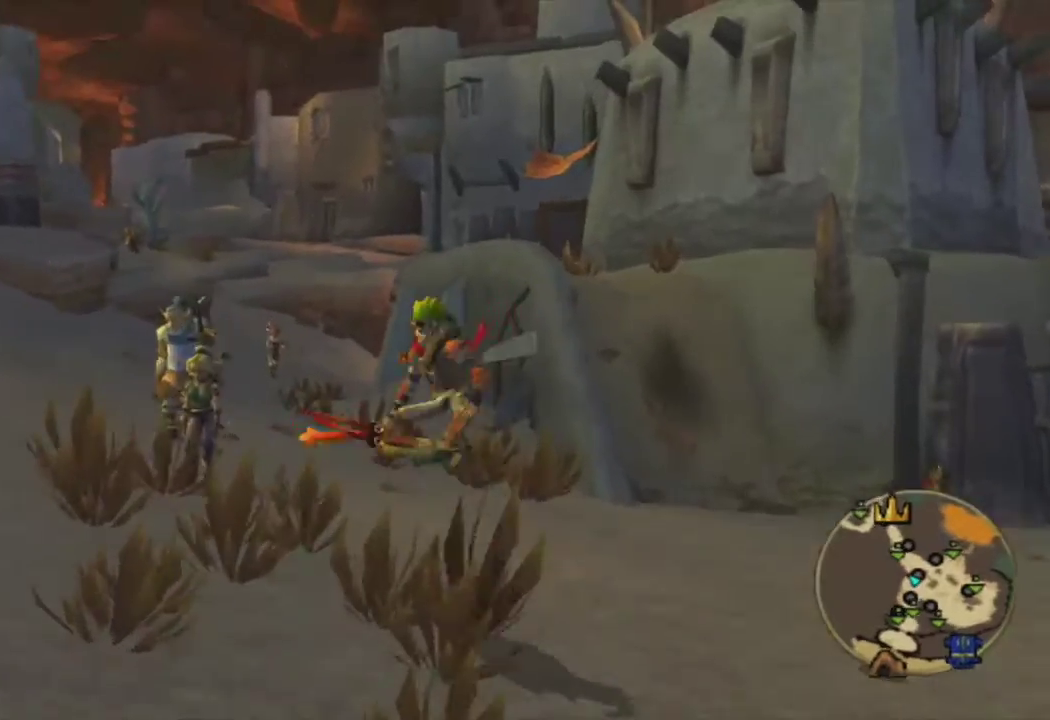
{"buttons": ["L1"], "left_stick": "up", "right_stick": "center", "events": [[50, "R1", "up"], [317, "L1", "down"]]}
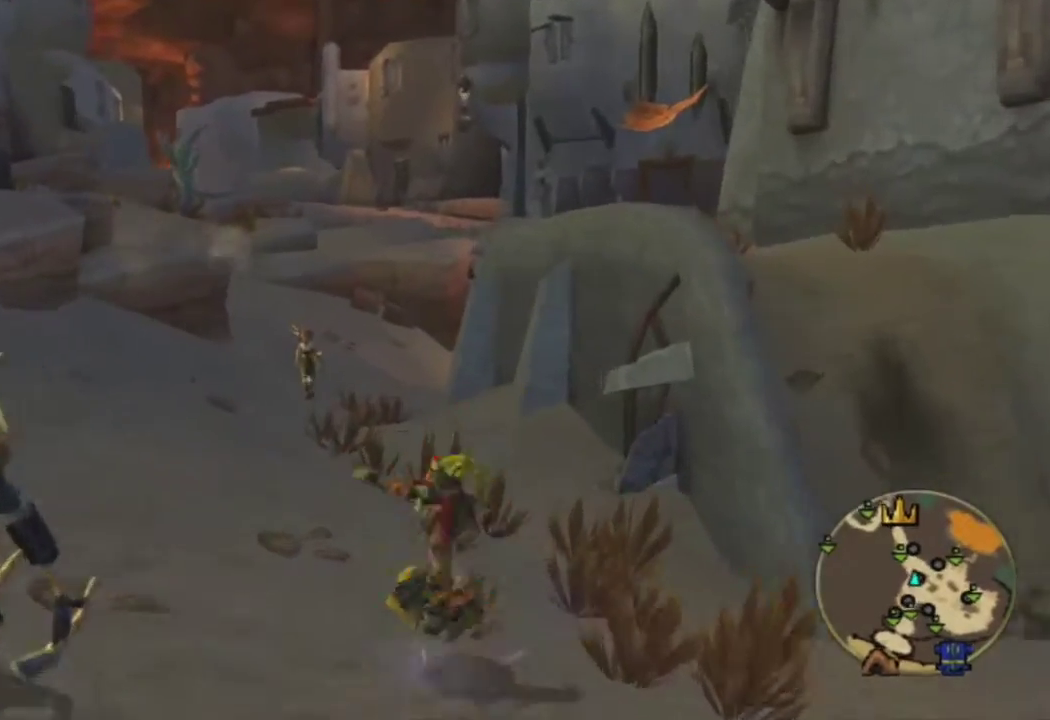
{"buttons": ["L1"], "left_stick": "up", "right_stick": "center", "events": [[33, "CROSS", "down"], [183, "CROSS", "up"], [183, "left_stick", "center"], [200, "L1", "up"], [317, "L1", "down"], [367, "left_stick", "right"], [483, "left_stick", "up"]]}
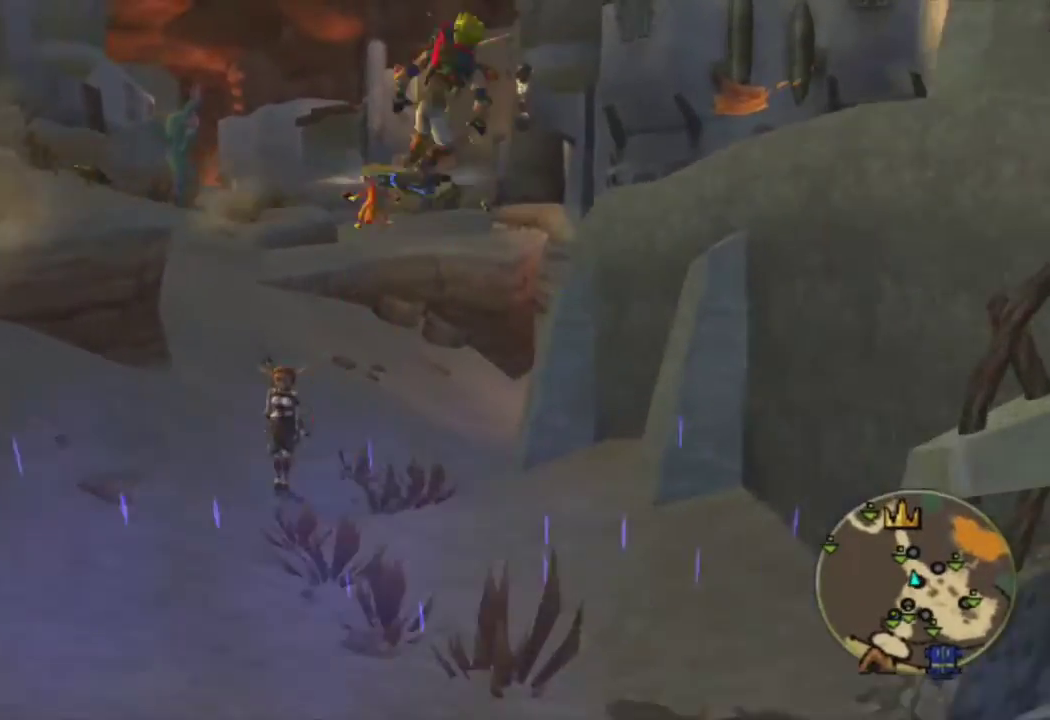
{"buttons": [], "left_stick": "up", "right_stick": "center", "events": [[133, "L1", "up"], [200, "L1", "down"], [317, "L1", "up"], [400, "L1", "down"], [500, "L1", "up"]]}
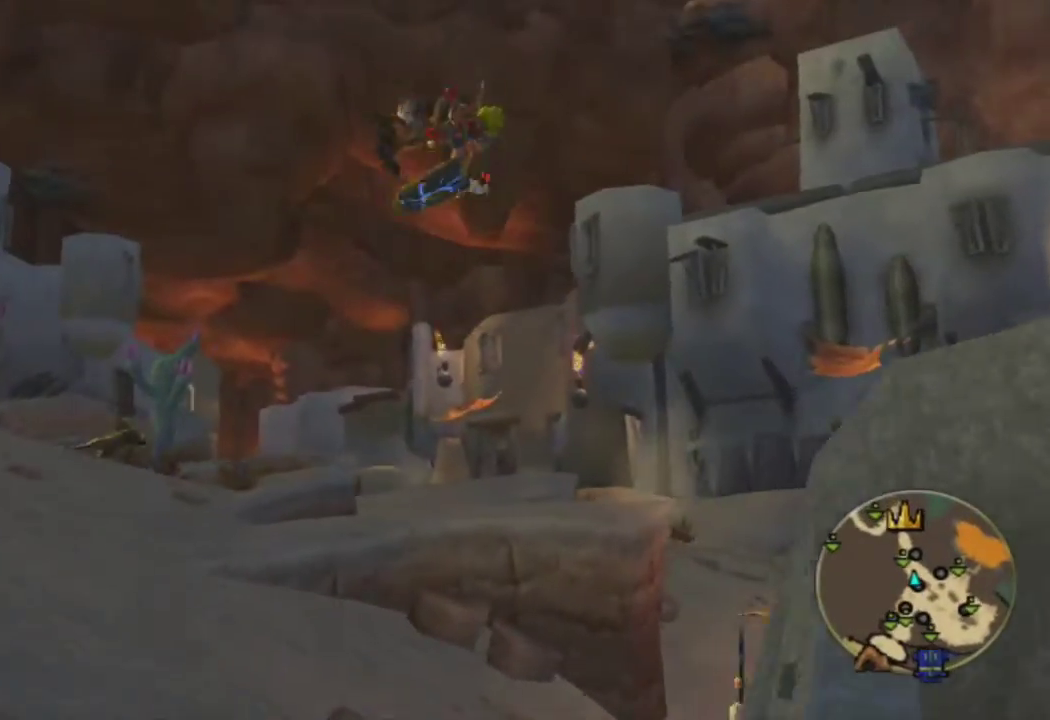
{"buttons": [], "left_stick": "up", "right_stick": "center", "events": [[83, "L1", "down"], [183, "L1", "up"], [300, "L1", "down"], [400, "L1", "up"]]}
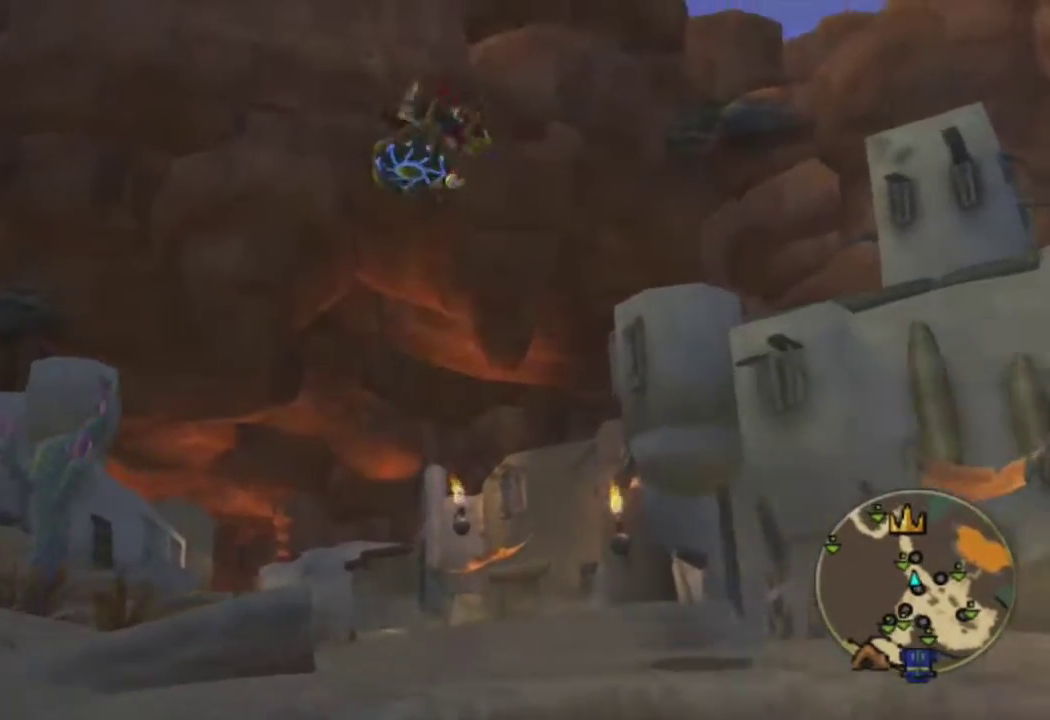
{"buttons": ["L1"], "left_stick": "up", "right_stick": "center", "events": [[17, "L1", "down"], [117, "L1", "up"], [233, "L1", "down"], [350, "L1", "up"], [483, "L1", "down"]]}
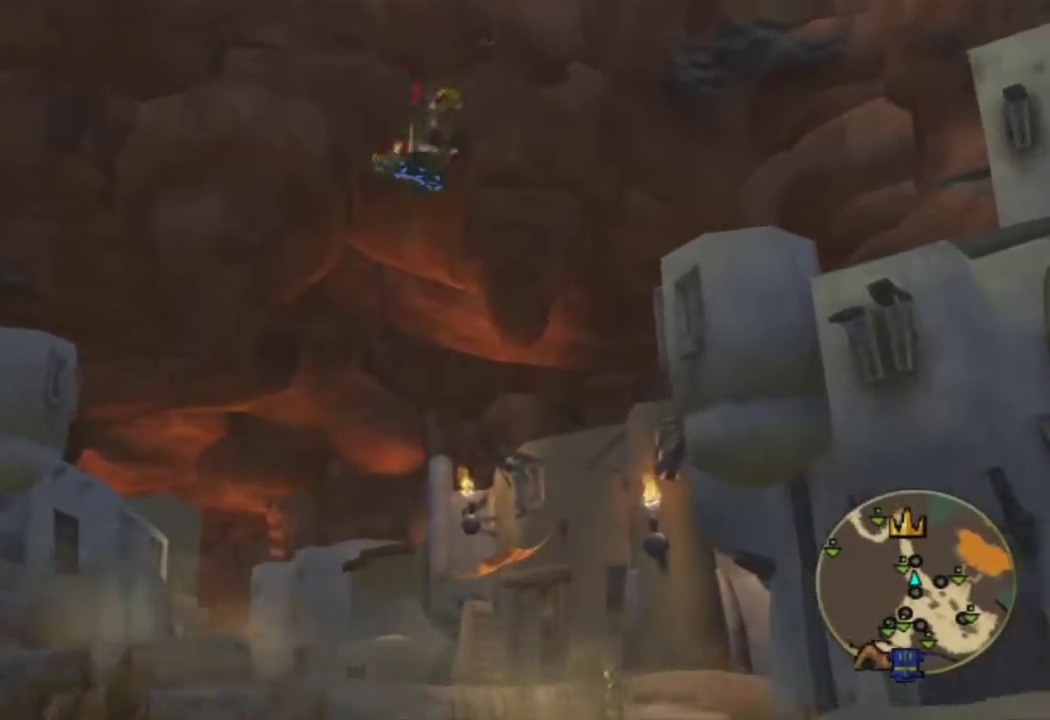
{"buttons": ["L1"], "left_stick": "up", "right_stick": "center", "events": [[83, "L1", "up"], [217, "L1", "down"], [317, "L1", "up"], [433, "L1", "down"]]}
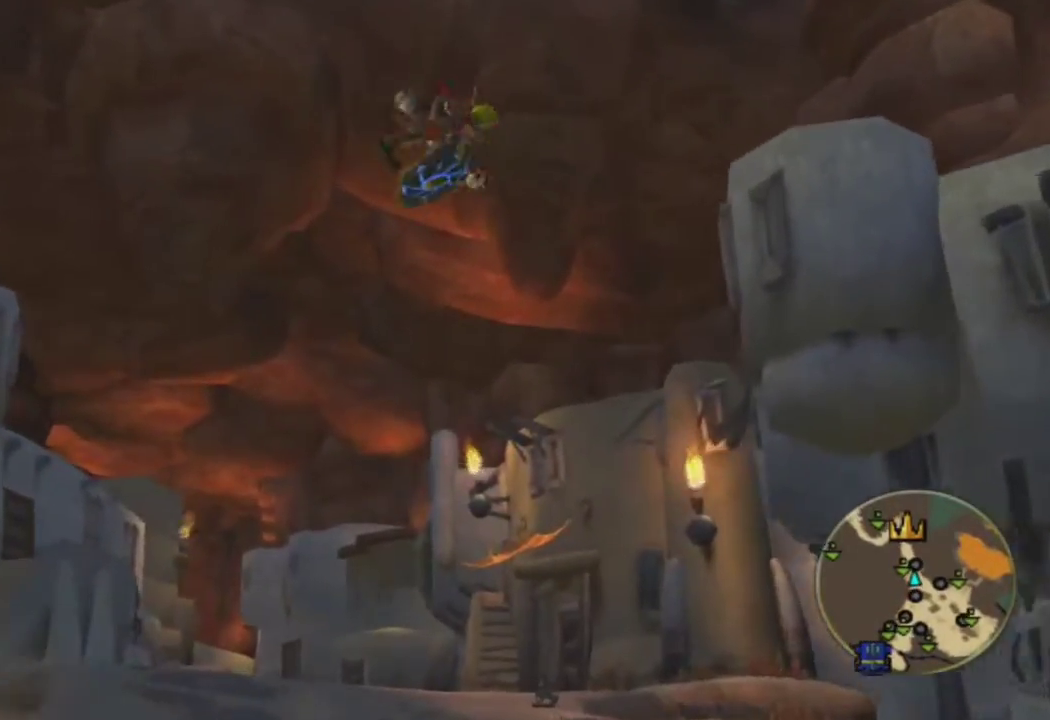
{"buttons": ["R1"], "left_stick": "center", "right_stick": "center", "events": [[33, "L1", "up"], [50, "left_stick", "left"], [67, "R1", "down"], [200, "left_stick", "center"]]}
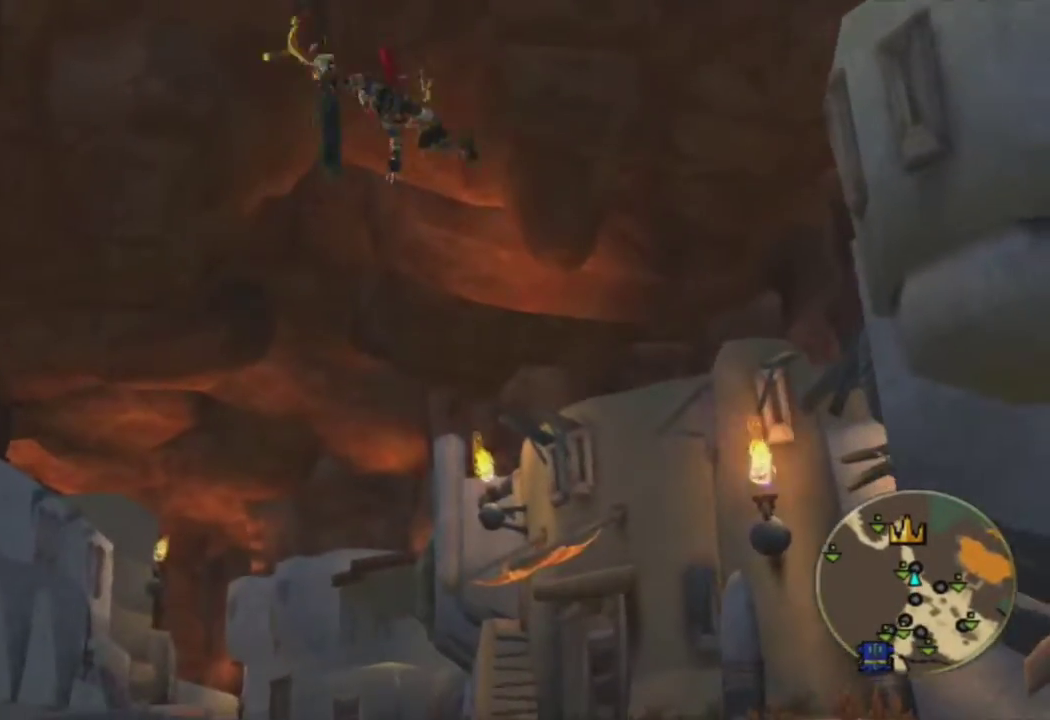
{"buttons": ["L1"], "left_stick": "up", "right_stick": "center", "events": [[33, "left_stick", "up"], [183, "R1", "up"], [450, "L1", "down"]]}
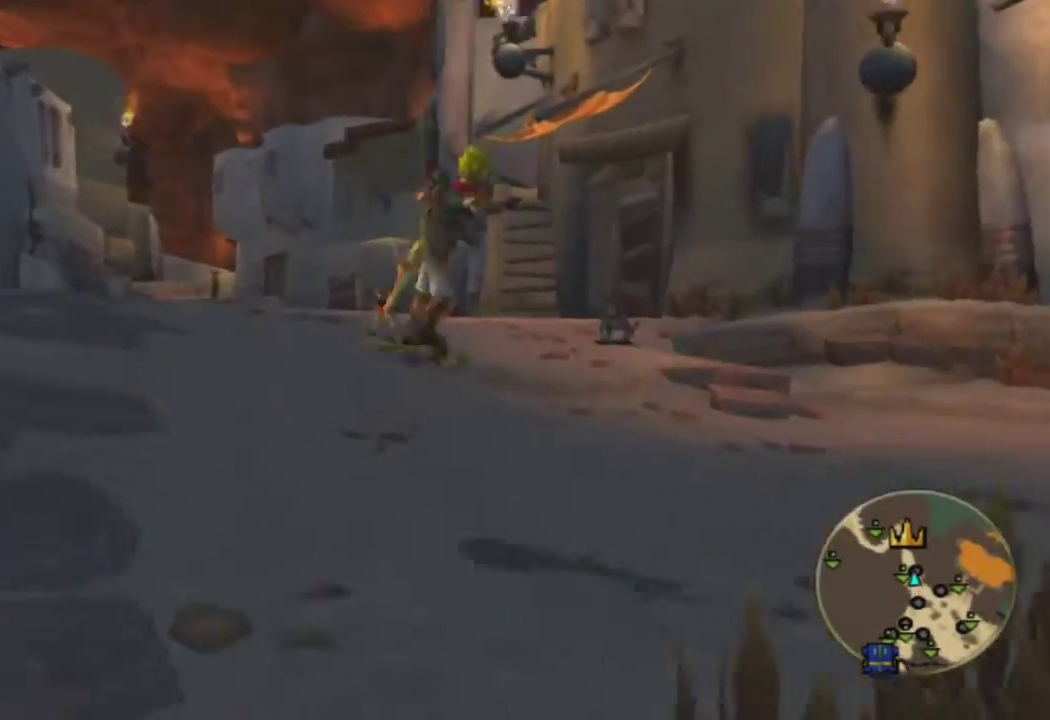
{"buttons": ["R1"], "left_stick": "center", "right_stick": "center", "events": [[133, "left_stick", "up-left"], [150, "CROSS", "down"], [200, "L1", "up"], [250, "R1", "down"], [283, "CROSS", "up"], [383, "left_stick", "center"]]}
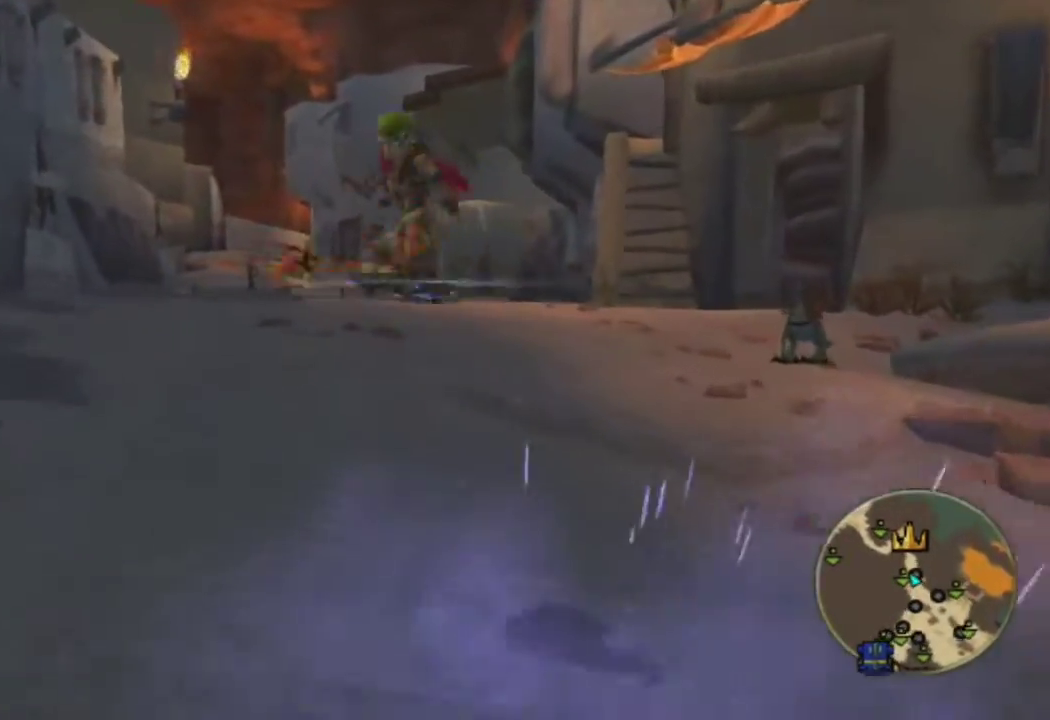
{"buttons": [], "left_stick": "up-right", "right_stick": "center", "events": [[100, "left_stick", "up"], [133, "R1", "up"], [500, "left_stick", "up-right"]]}
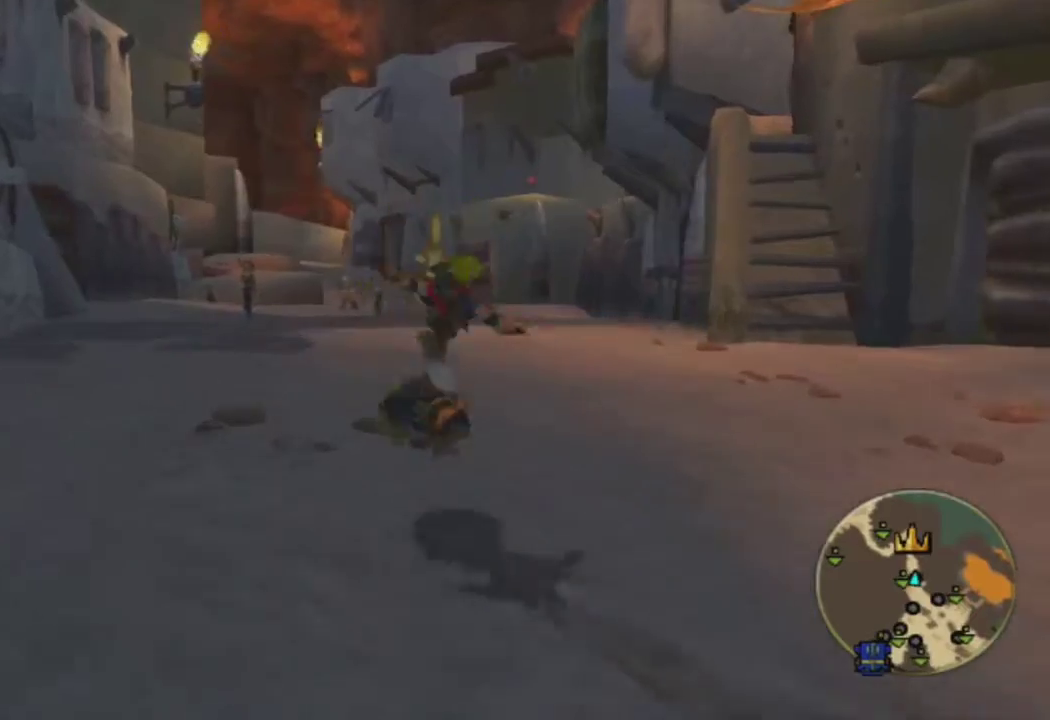
{"buttons": [], "left_stick": "up", "right_stick": "center", "events": [[67, "CROSS", "down"], [100, "R1", "down"], [150, "CROSS", "up"], [233, "left_stick", "up"], [483, "R1", "up"]]}
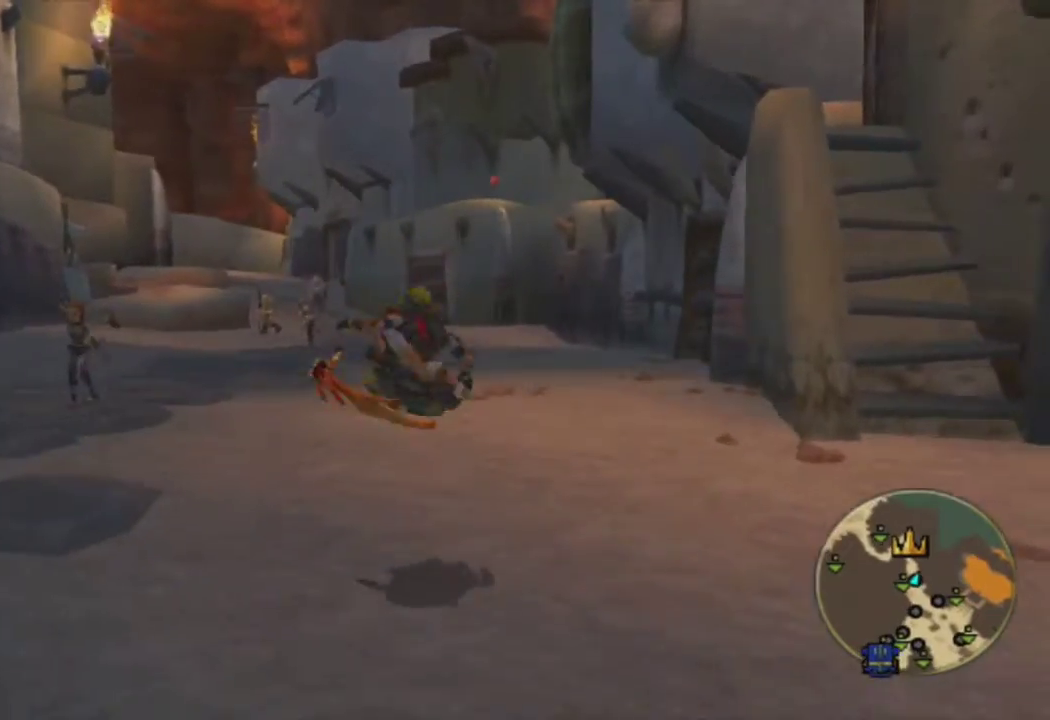
{"buttons": ["R1"], "left_stick": "up", "right_stick": "center", "events": [[283, "left_stick", "up-right"], [350, "CROSS", "down"], [400, "R1", "down"], [467, "CROSS", "up"], [467, "left_stick", "up"]]}
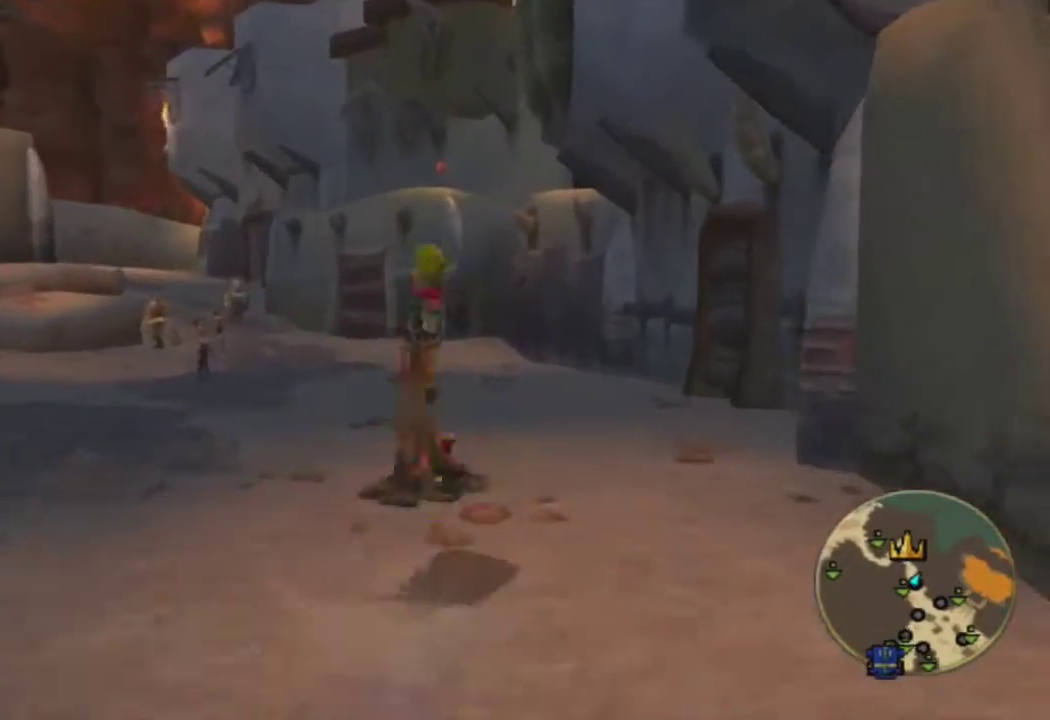
{"buttons": [], "left_stick": "up", "right_stick": "center", "events": [[300, "R1", "up"]]}
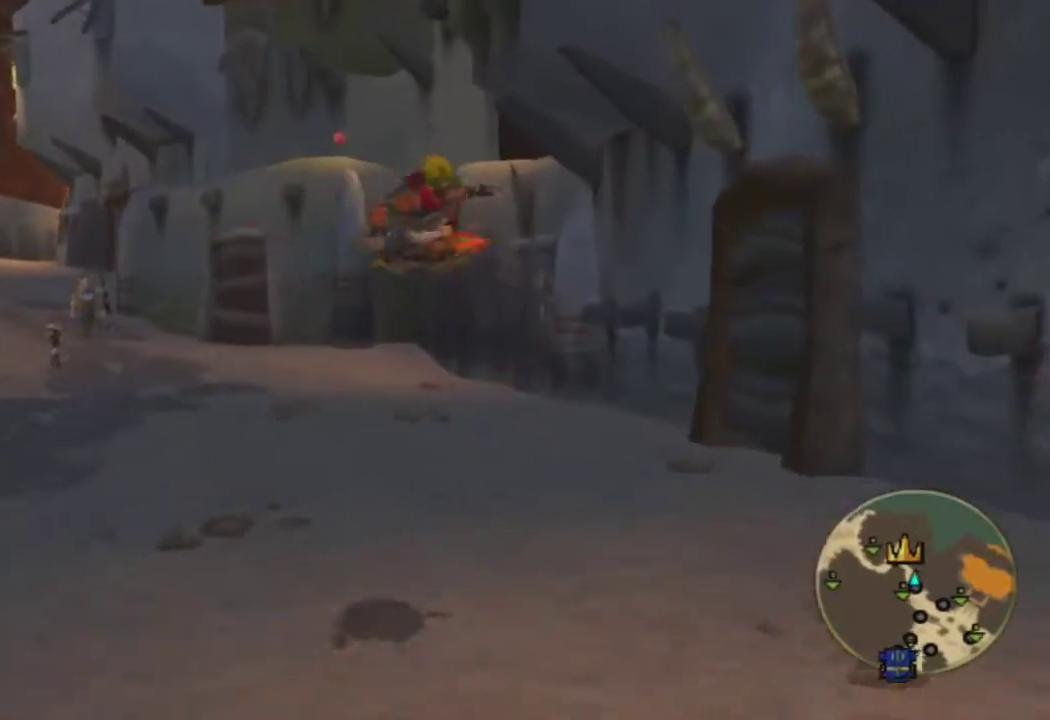
{"buttons": ["R1"], "left_stick": "up-left", "right_stick": "center", "events": [[167, "left_stick", "up-left"], [383, "CROSS", "down"], [433, "R1", "down"], [500, "CROSS", "up"]]}
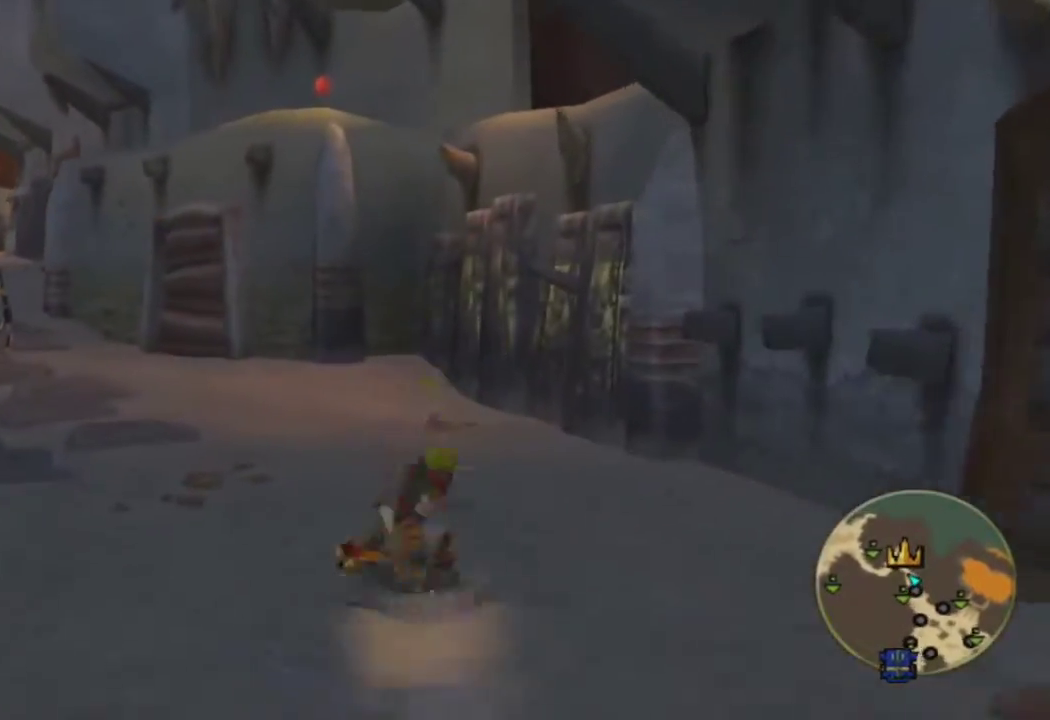
{"buttons": [], "left_stick": "up-left", "right_stick": "center", "events": [[350, "R1", "up"]]}
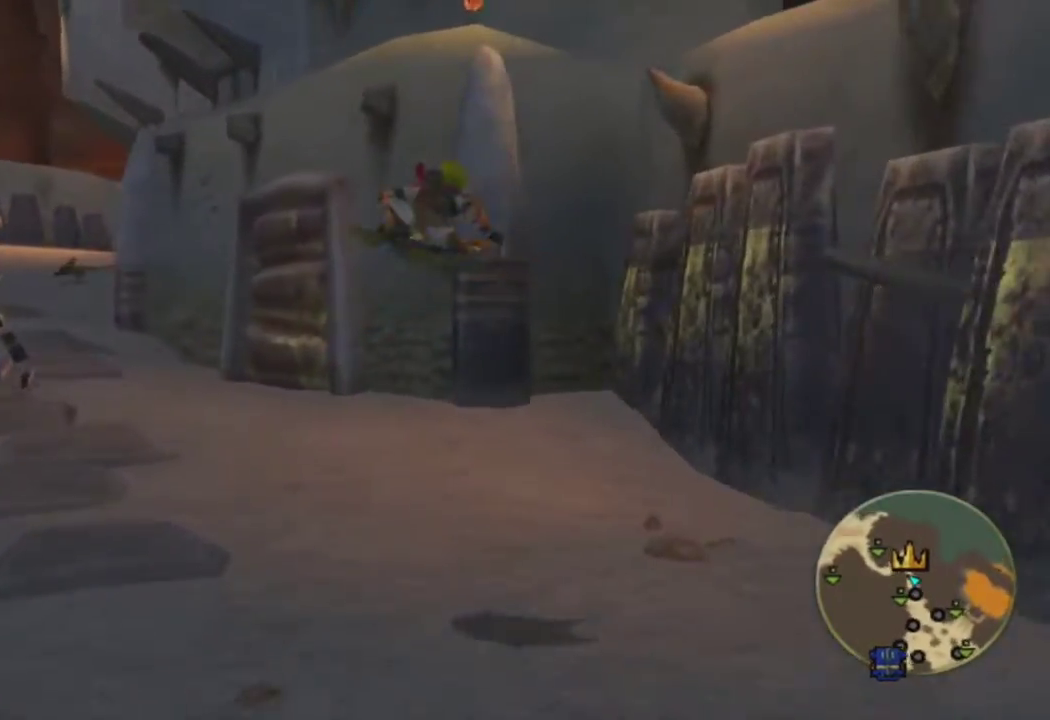
{"buttons": ["CROSS", "L1"], "left_stick": "left", "right_stick": "center", "events": [[233, "L1", "down"], [450, "CROSS", "down"], [450, "left_stick", "left"]]}
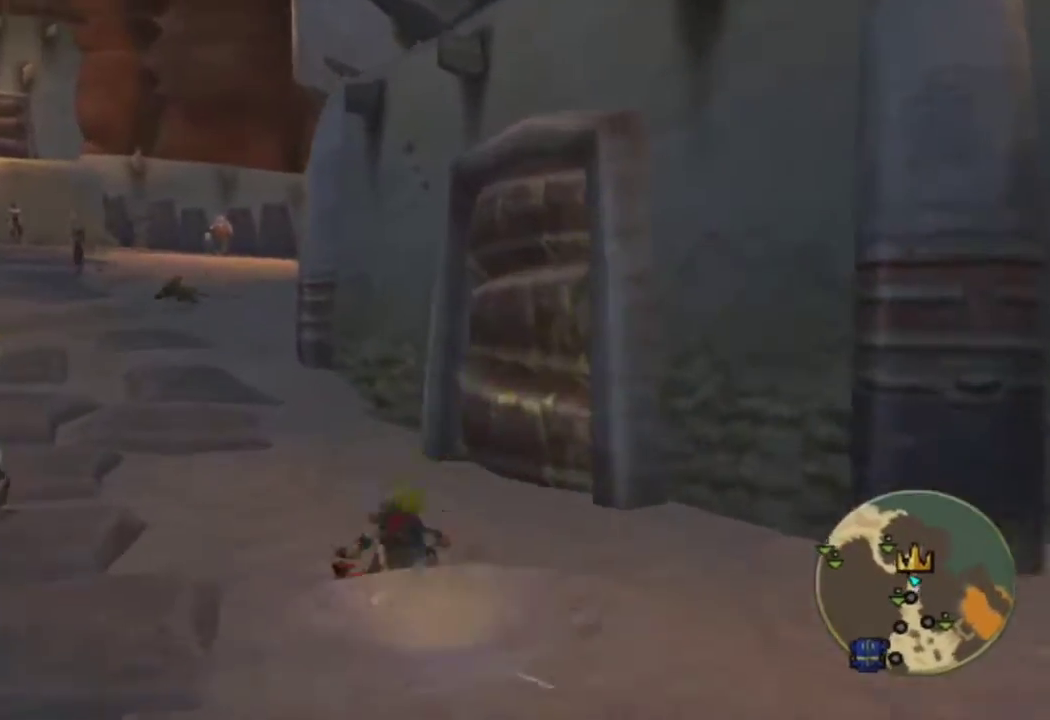
{"buttons": [], "left_stick": "up", "right_stick": "center", "events": [[17, "R1", "down"], [33, "L1", "up"], [50, "left_stick", "up-left"], [67, "CROSS", "up"], [167, "left_stick", "up"], [350, "R1", "up"]]}
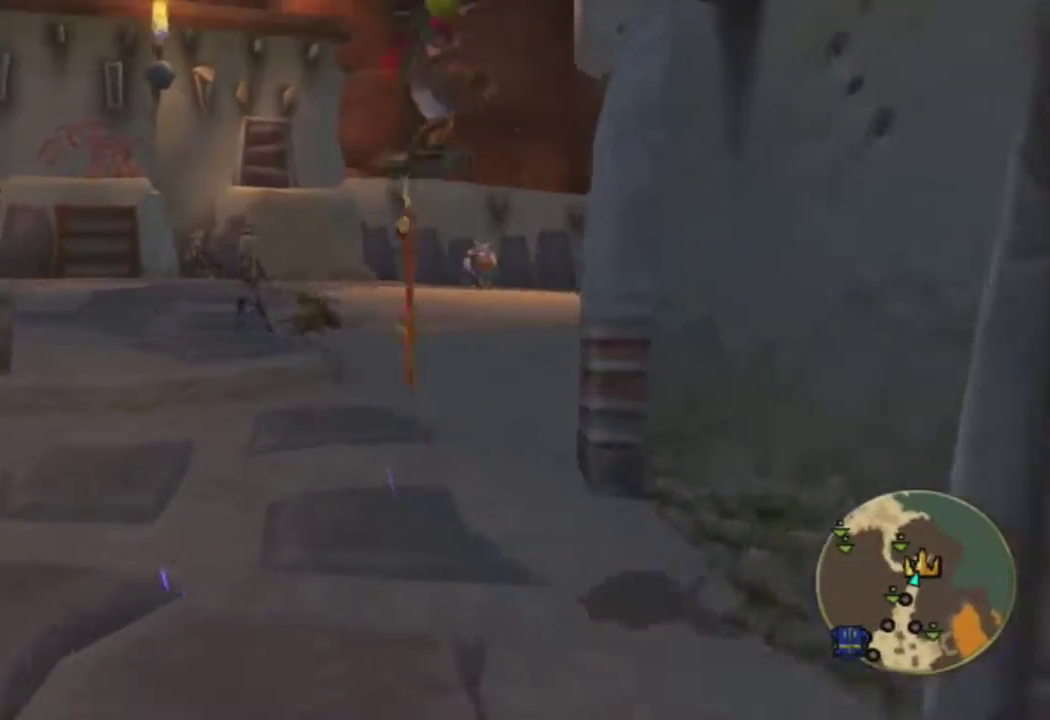
{"buttons": ["CROSS"], "left_stick": "up-right", "right_stick": "center", "events": [[400, "left_stick", "up-right"], [483, "CROSS", "down"]]}
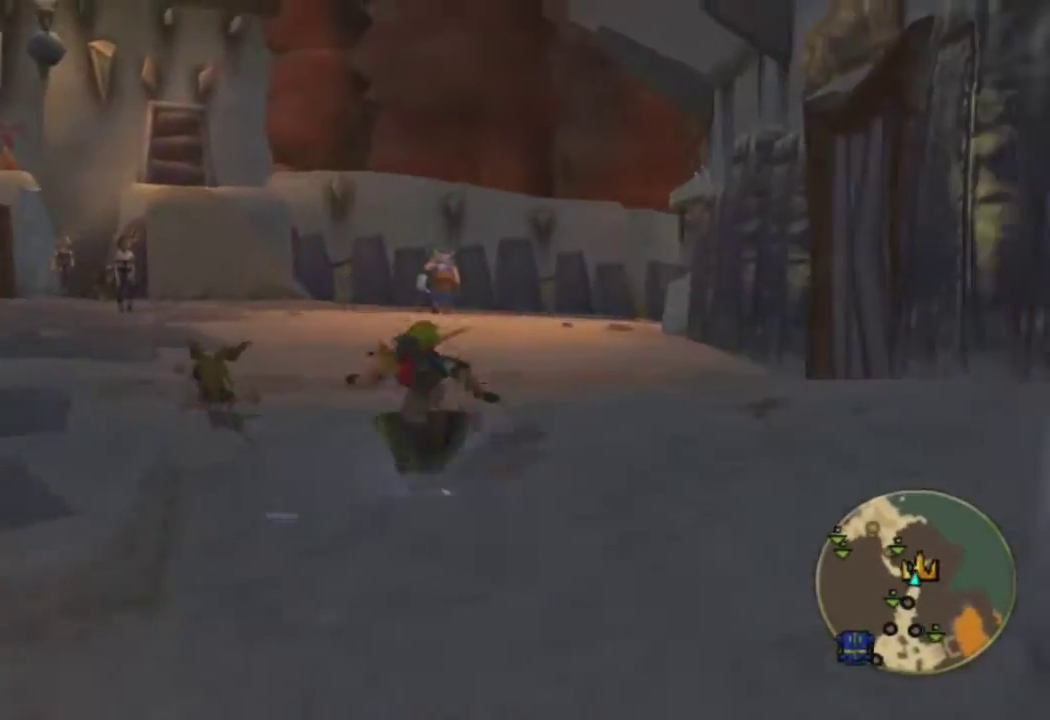
{"buttons": [], "left_stick": "up", "right_stick": "center", "events": [[50, "R1", "down"], [67, "CROSS", "up"], [450, "R1", "up"], [467, "left_stick", "up"]]}
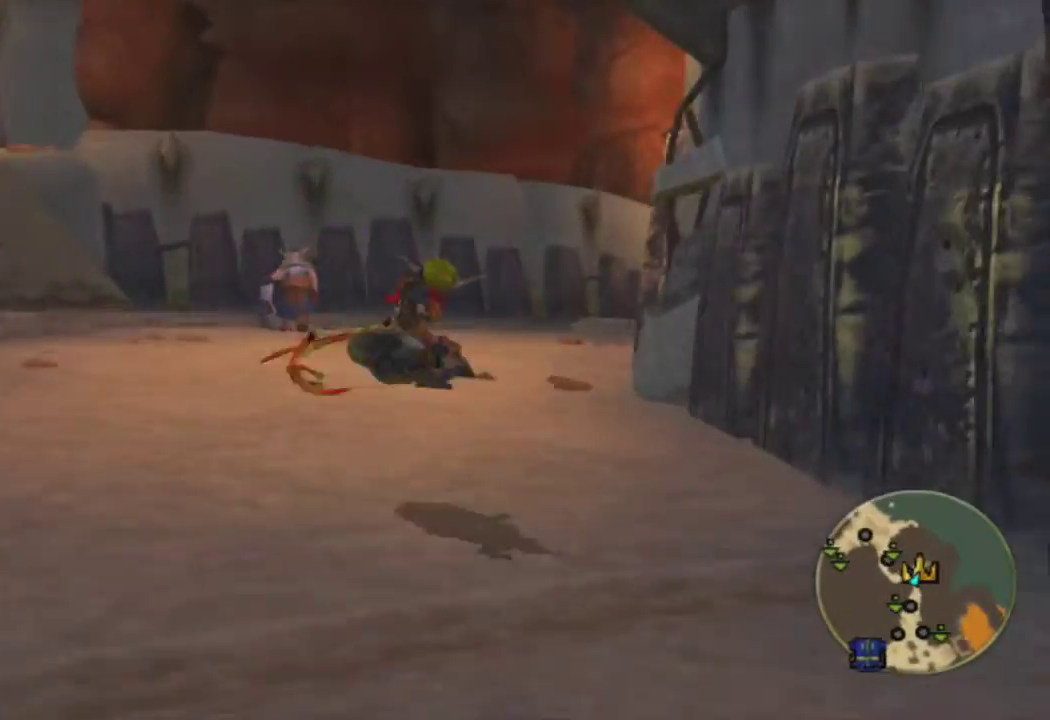
{"buttons": ["R1"], "left_stick": "up-right", "right_stick": "center", "events": [[83, "left_stick", "up-right"], [250, "CROSS", "down"], [250, "left_stick", "right"], [317, "R1", "down"], [367, "CROSS", "up"], [450, "left_stick", "up-right"]]}
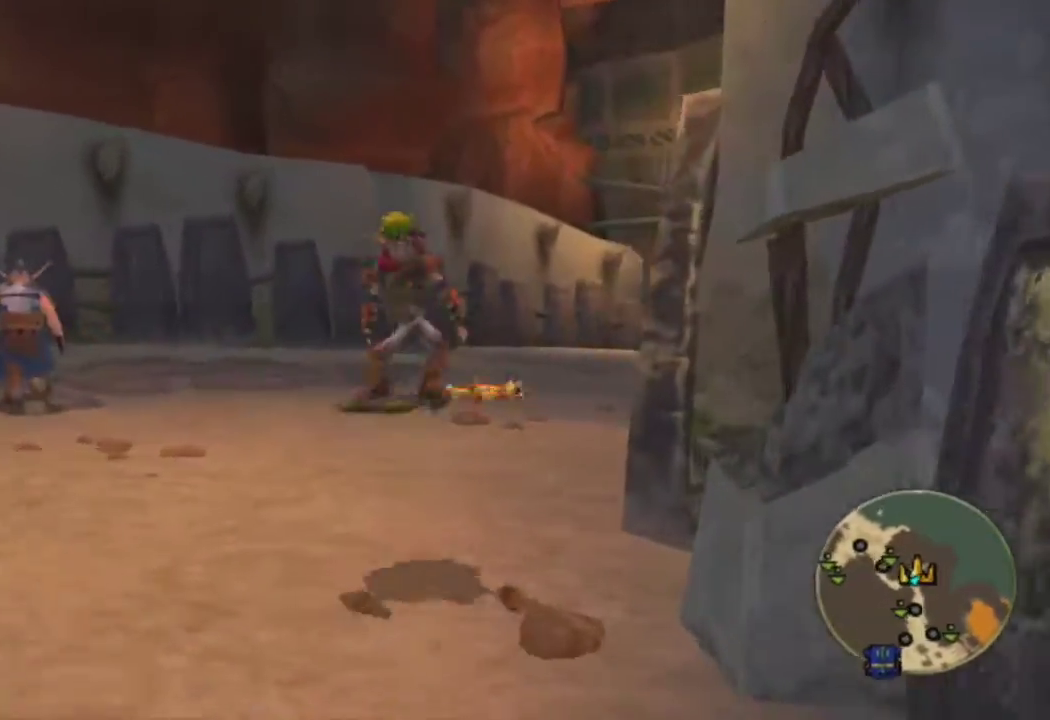
{"buttons": [], "left_stick": "up-right", "right_stick": "center", "events": [[233, "R1", "up"]]}
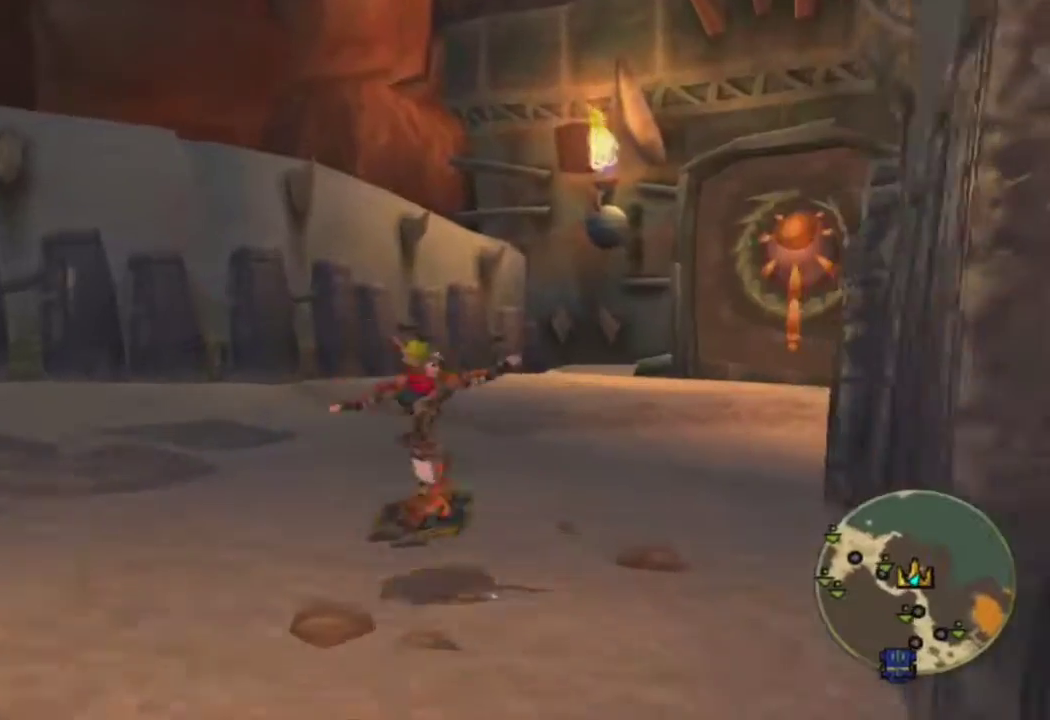
{"buttons": ["R1"], "left_stick": "up-right", "right_stick": "center", "events": [[67, "CROSS", "down"], [117, "left_stick", "right"], [150, "R1", "down"], [183, "CROSS", "up"], [217, "left_stick", "up-right"]]}
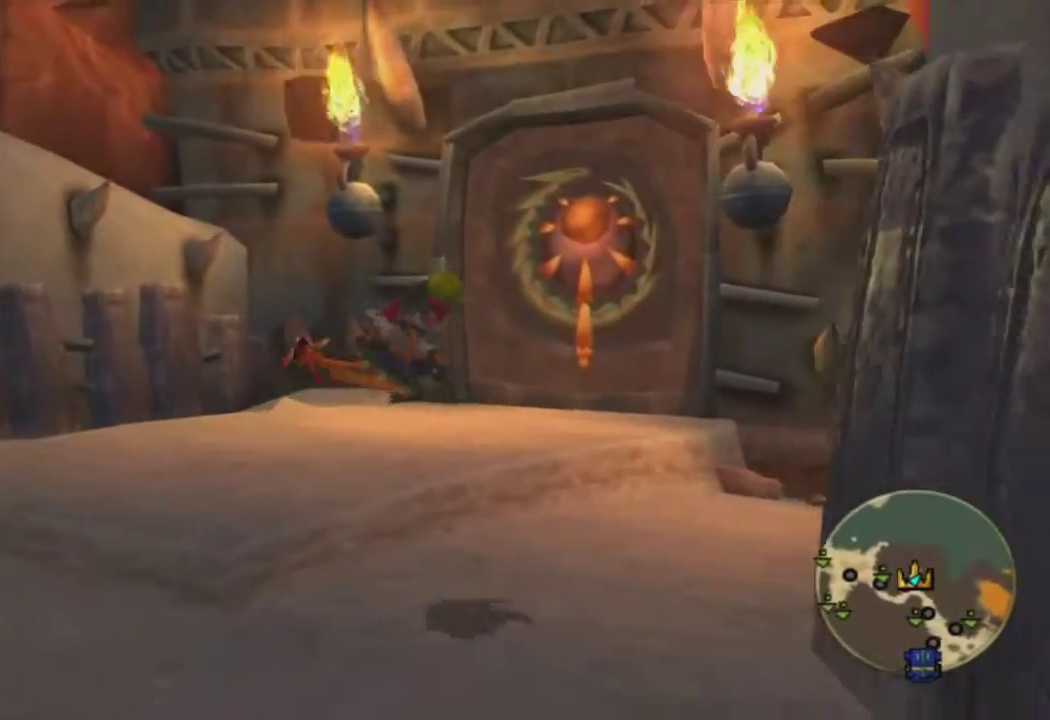
{"buttons": [], "left_stick": "up", "right_stick": "center", "events": [[67, "R1", "up"], [83, "left_stick", "up"]]}
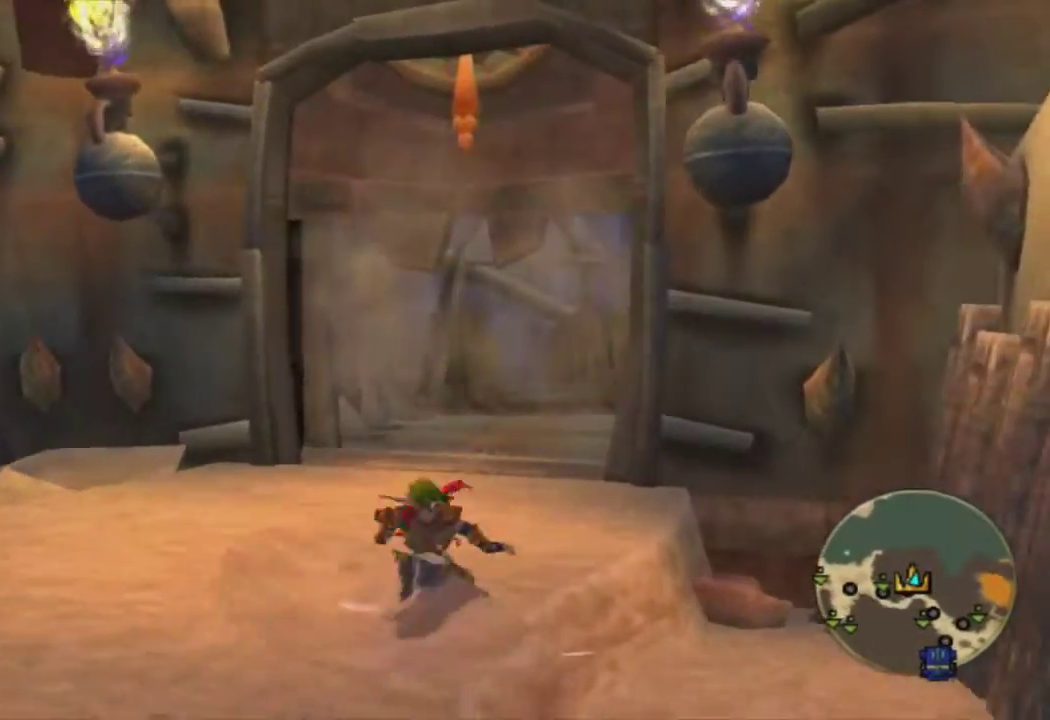
{"buttons": [], "left_stick": "up", "right_stick": "center", "events": [[333, "CROSS", "down"], [467, "CROSS", "up"]]}
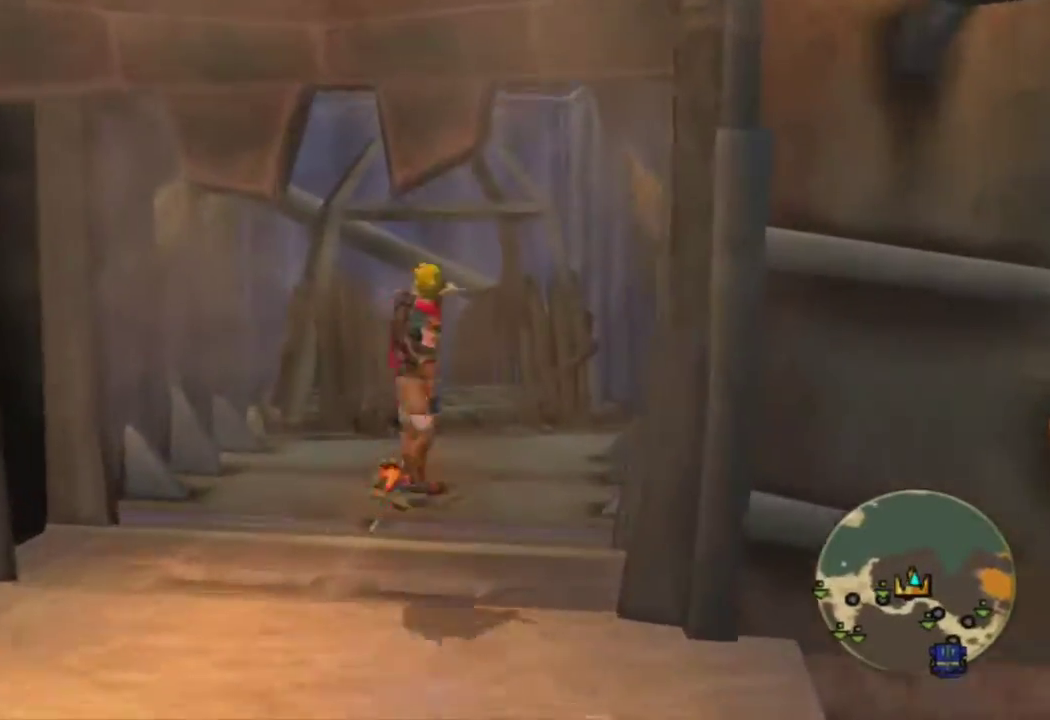
{"buttons": [], "left_stick": "center", "right_stick": "center", "events": [[233, "R2", "down"], [367, "R2", "up"], [467, "left_stick", "center"]]}
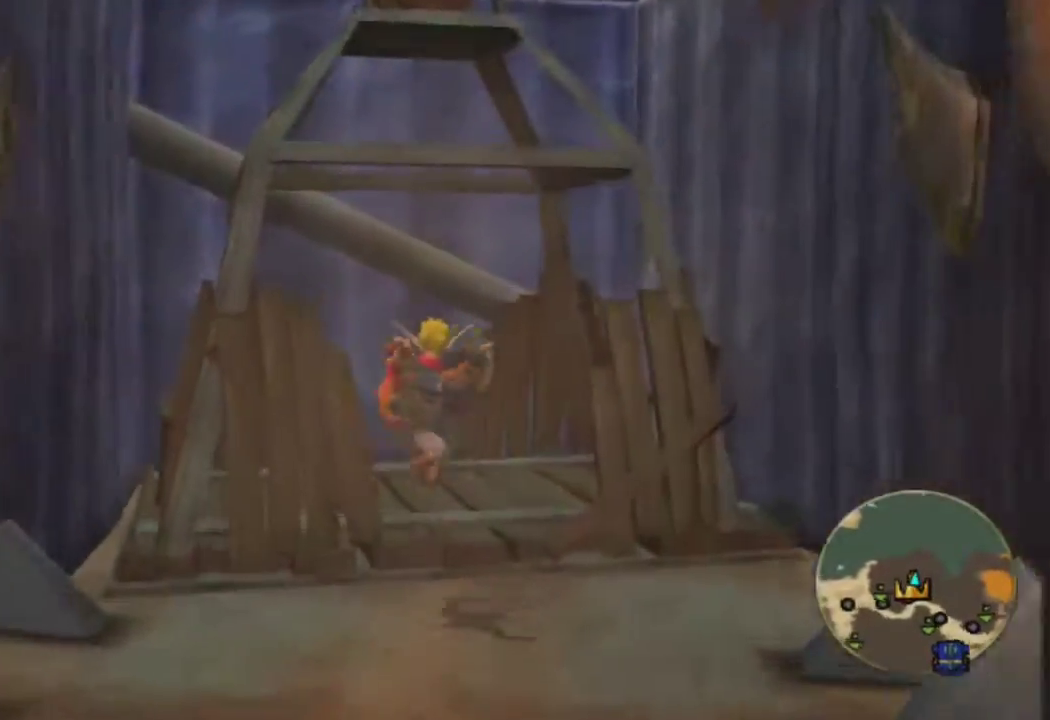
{"buttons": [], "left_stick": "up", "right_stick": "center", "events": [[267, "left_stick", "up"]]}
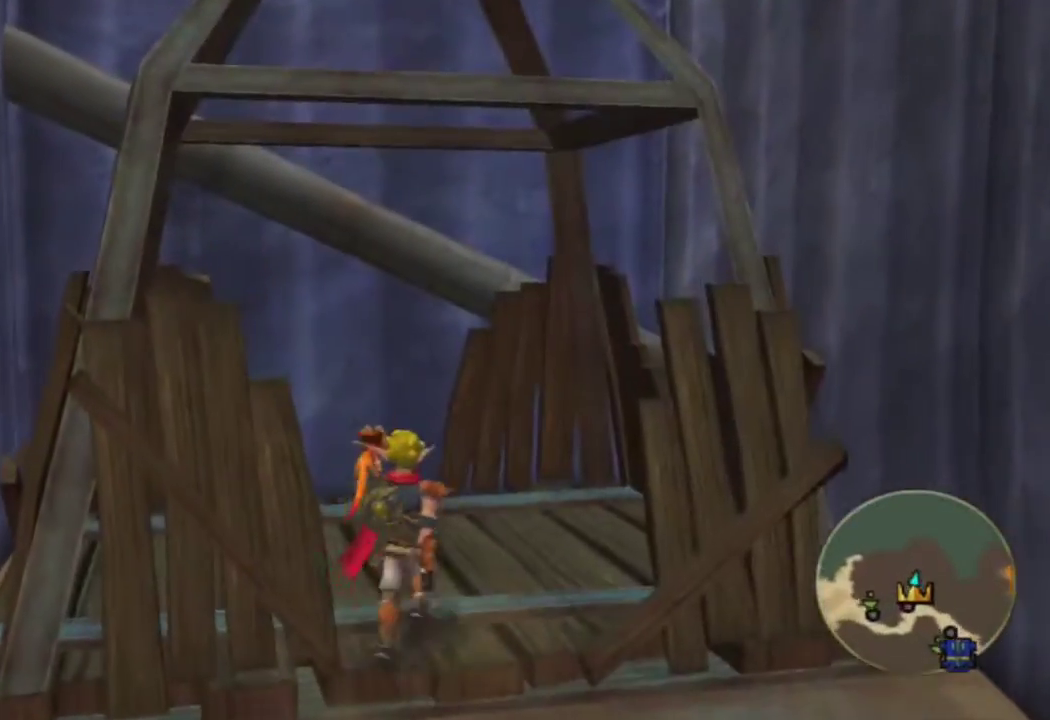
{"buttons": [], "left_stick": "center", "right_stick": "center", "events": [[133, "left_stick", "down"], [267, "left_stick", "center"]]}